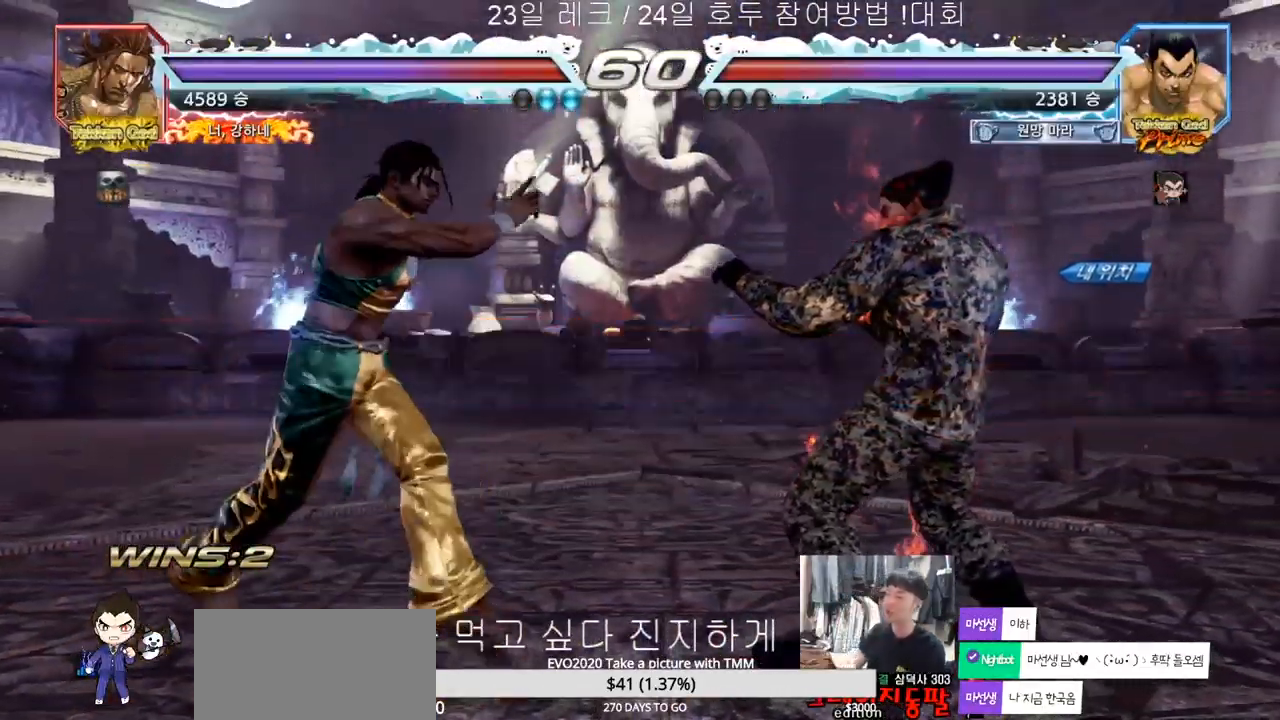
Gameplay with a controller (arcade stick); each line is a JSON object with the inputs held at the frame after it (dt_ms = milliseconds from this image to that frame). "events" lists button and stick changes between this image and that frame as [ms after this image, input, new state], when the widget could be followed in between. Not read: L3 R3.
{"dt_ms": 500, "buttons": ["TRIANGLE", "R1"], "left_stick": "center", "events": [[400, "TRIANGLE", "down"], [450, "SQUARE", "down"], [467, "R1", "down"], [483, "SQUARE", "up"]]}
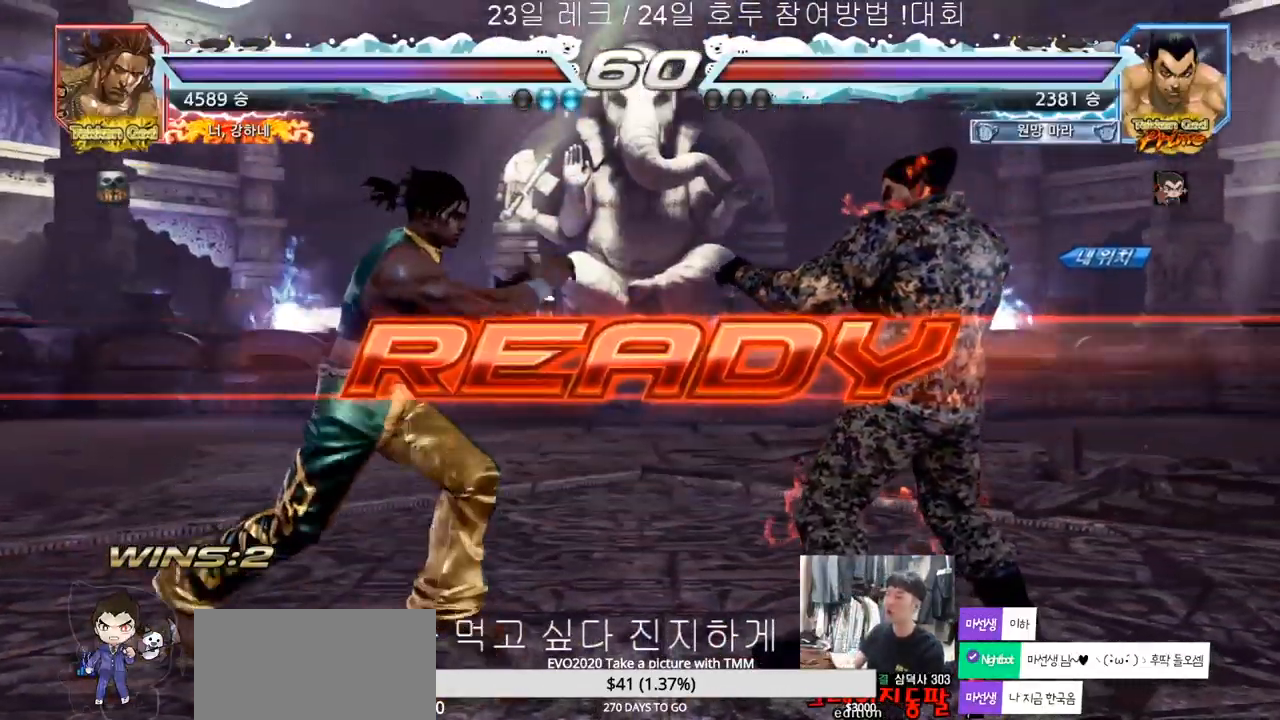
{"dt_ms": 500, "buttons": ["TRIANGLE"], "left_stick": "center", "events": [[67, "R1", "up"], [83, "TRIANGLE", "up"], [167, "SQUARE", "down"], [167, "TRIANGLE", "down"], [233, "left_stick", "down"], [300, "SQUARE", "up"], [317, "left_stick", "center"], [367, "TRIANGLE", "up"], [383, "left_stick", "down"], [400, "SQUARE", "down"], [417, "TRIANGLE", "down"], [500, "SQUARE", "up"], [500, "left_stick", "center"]]}
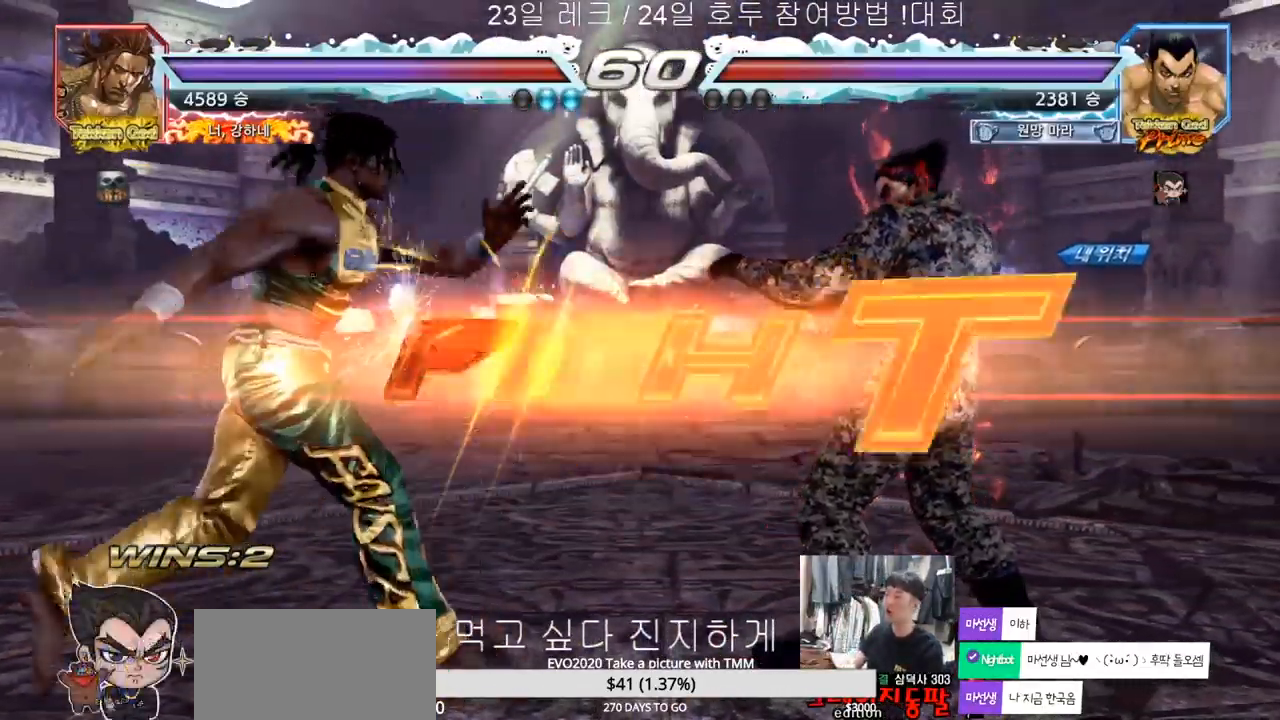
{"dt_ms": 500, "buttons": [], "left_stick": "right", "events": [[83, "SQUARE", "down"], [100, "TRIANGLE", "up"], [167, "TRIANGLE", "down"], [217, "SQUARE", "up"], [300, "TRIANGLE", "up"], [483, "left_stick", "right"]]}
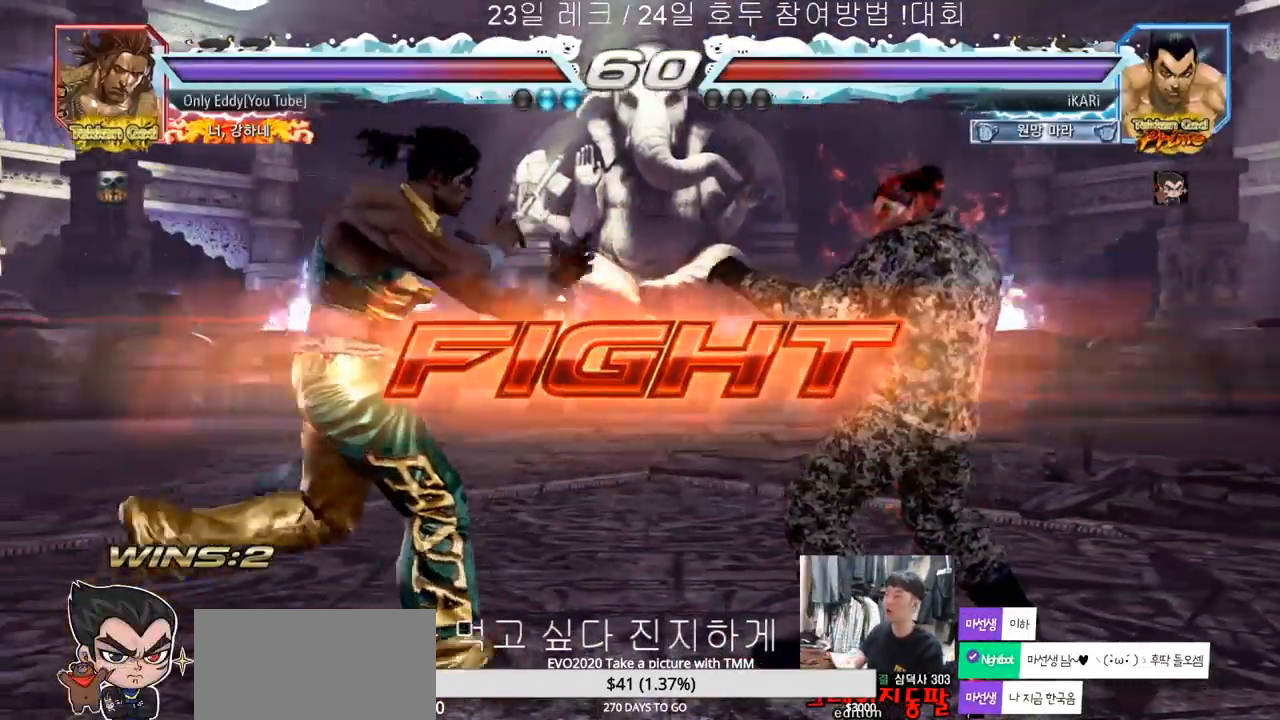
{"dt_ms": 500, "buttons": [], "left_stick": "center", "events": [[17, "left_stick", "center"], [100, "left_stick", "right"], [283, "left_stick", "down"], [333, "left_stick", "center"], [417, "left_stick", "right"], [467, "left_stick", "center"]]}
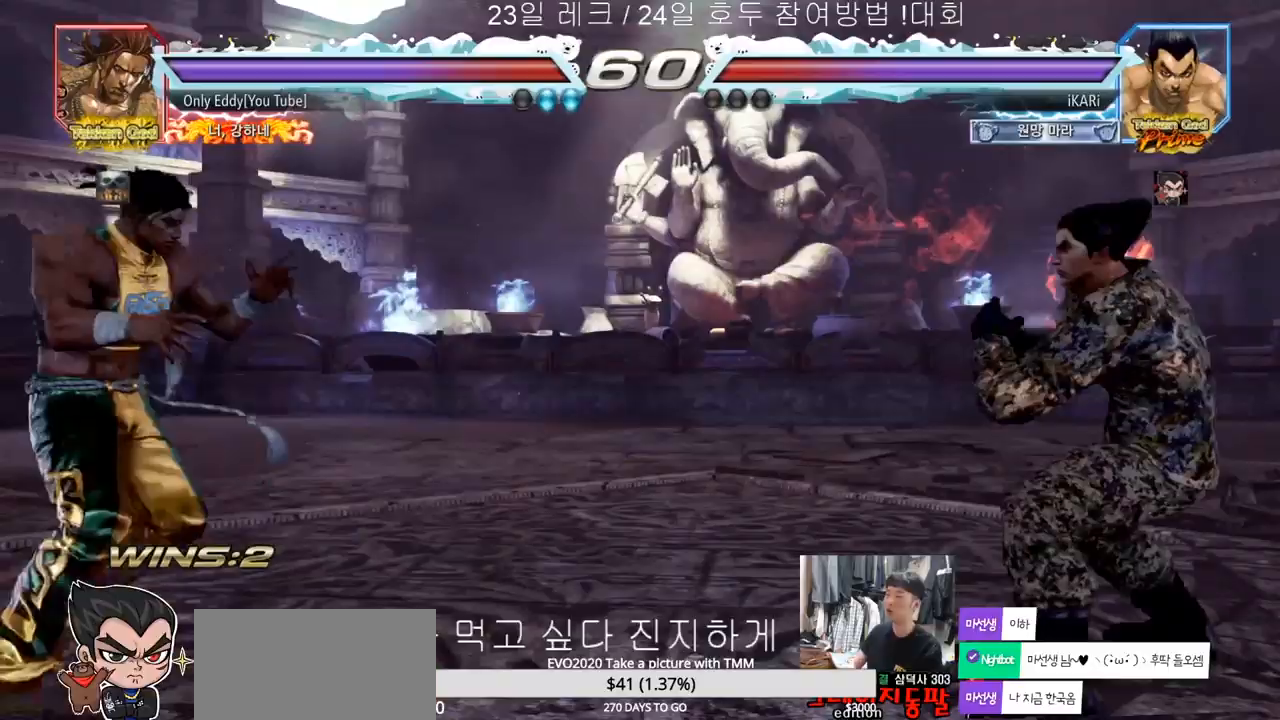
{"dt_ms": 500, "buttons": [], "left_stick": "right", "events": [[17, "left_stick", "right"], [133, "left_stick", "down"], [183, "left_stick", "center"], [283, "left_stick", "right"], [333, "left_stick", "center"], [417, "left_stick", "right"]]}
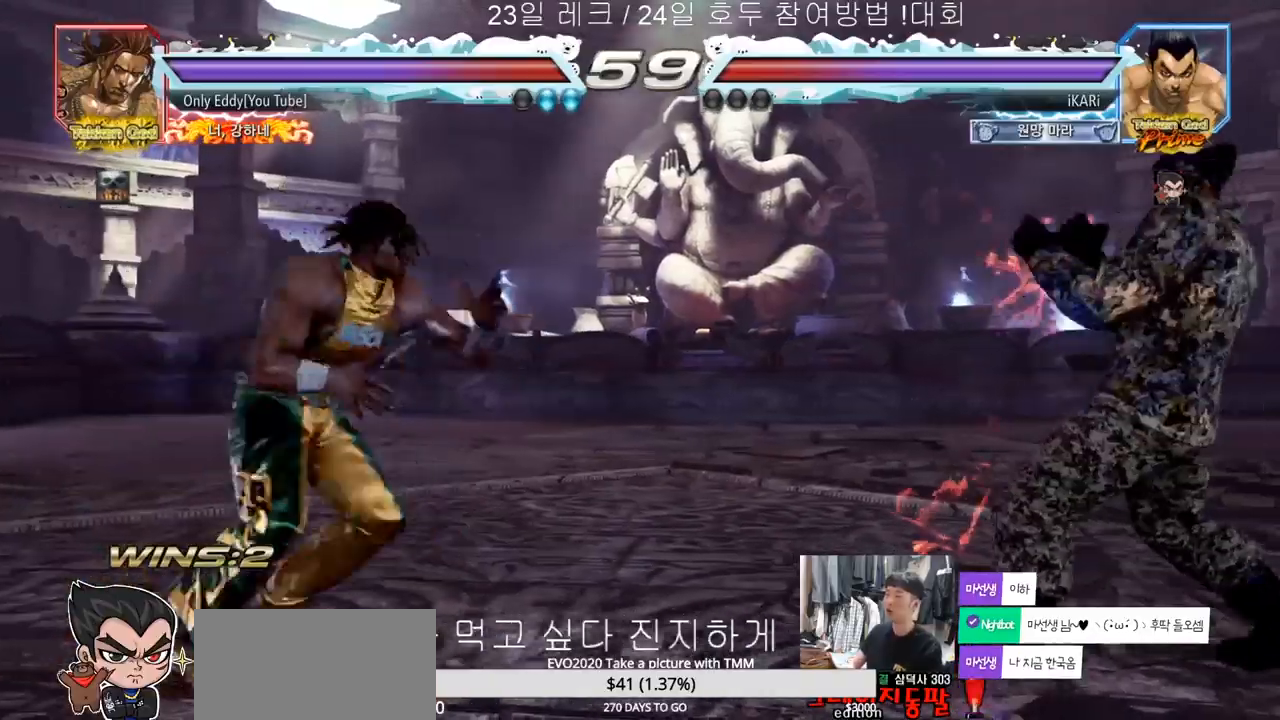
{"dt_ms": 500, "buttons": [], "left_stick": "center", "events": [[33, "left_stick", "down"], [83, "left_stick", "center"], [150, "left_stick", "right"], [200, "left_stick", "center"], [267, "left_stick", "right"], [367, "left_stick", "down"], [433, "left_stick", "center"]]}
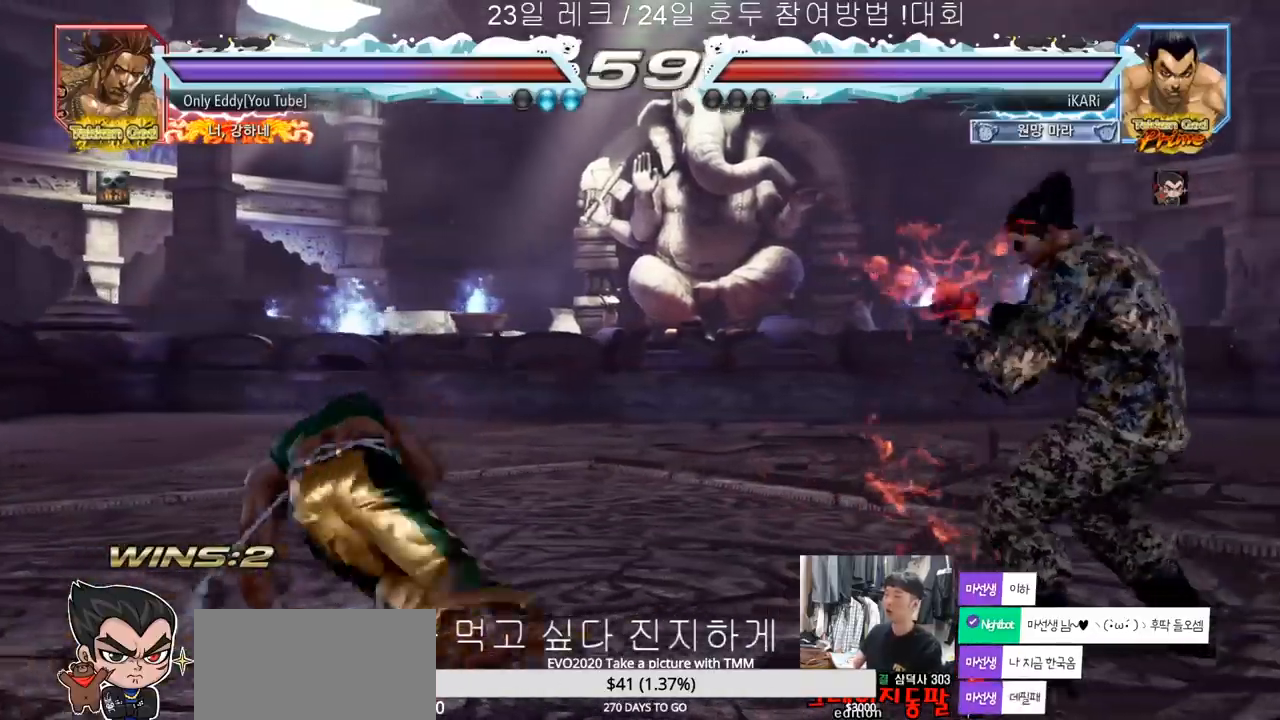
{"dt_ms": 500, "buttons": [], "left_stick": "center", "events": [[17, "left_stick", "right"], [67, "left_stick", "center"], [133, "left_stick", "right"], [200, "left_stick", "center"], [283, "left_stick", "right"], [383, "left_stick", "down"], [450, "left_stick", "center"]]}
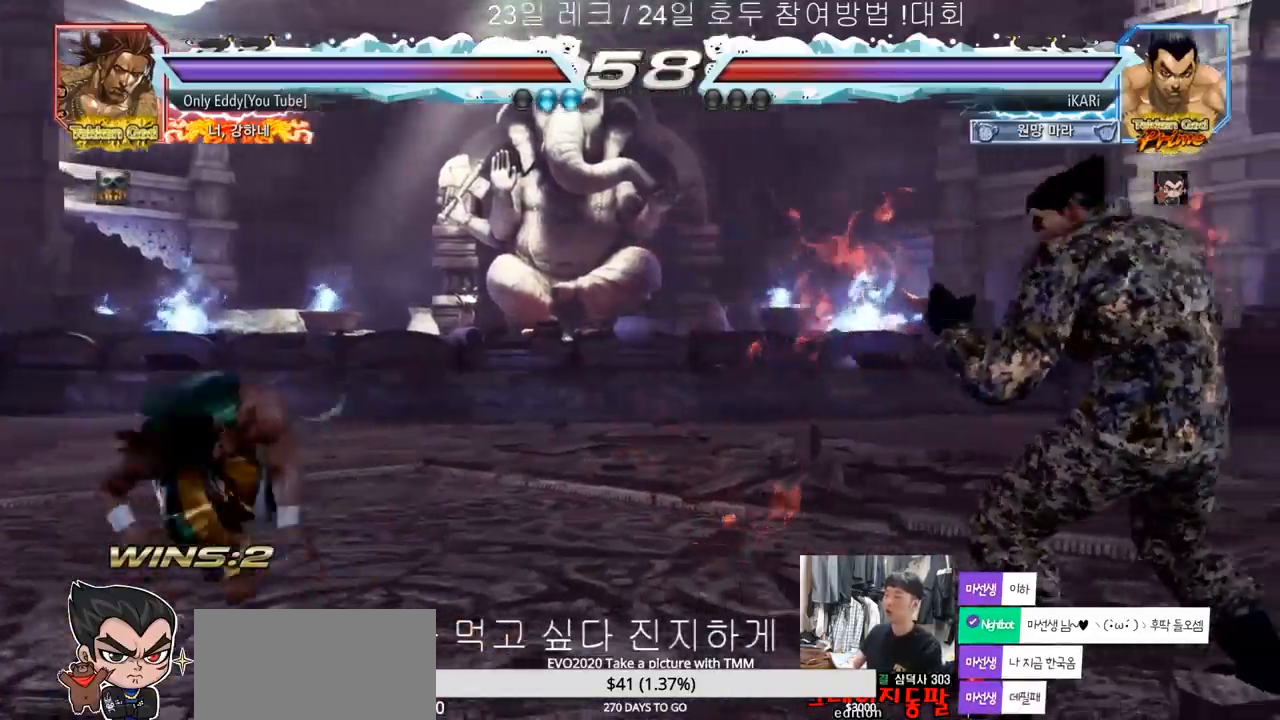
{"dt_ms": 500, "buttons": [], "left_stick": "right", "events": [[50, "left_stick", "right"], [117, "left_stick", "center"], [183, "left_stick", "right"], [300, "left_stick", "down"], [367, "left_stick", "center"], [433, "left_stick", "right"]]}
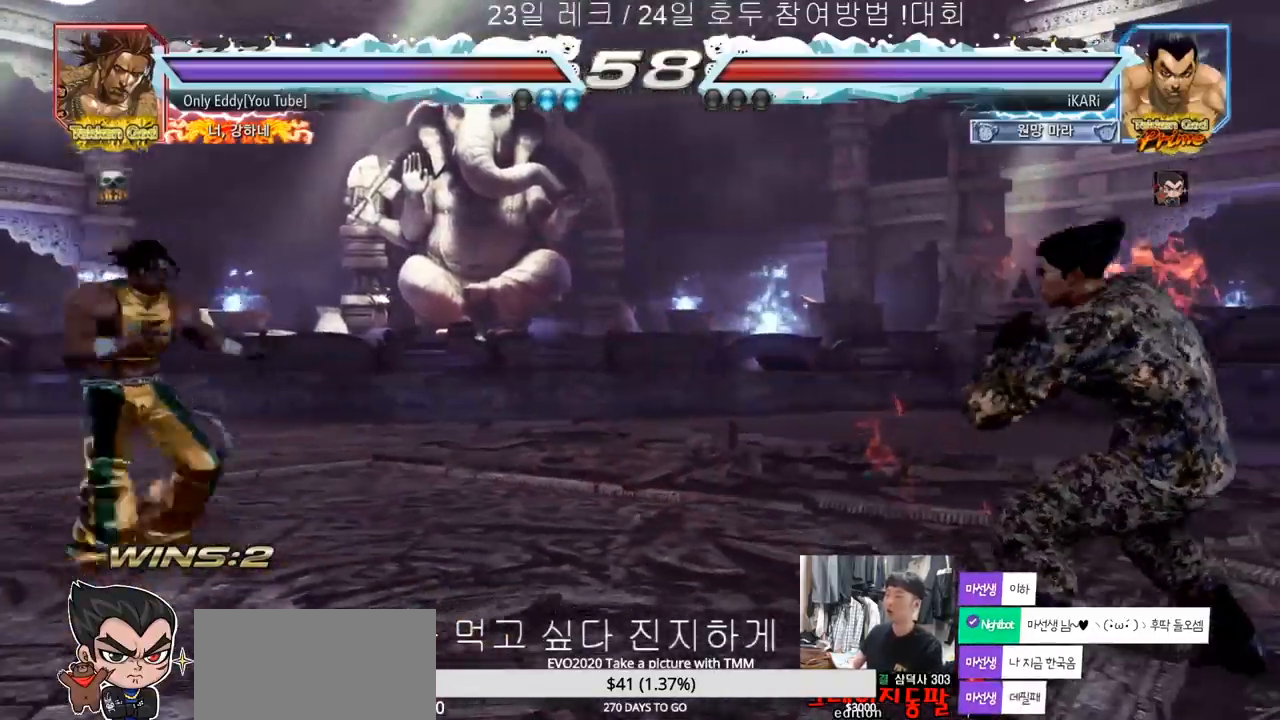
{"dt_ms": 500, "buttons": [], "left_stick": "right", "events": [[217, "left_stick", "down"], [267, "left_stick", "center"], [350, "left_stick", "right"], [400, "left_stick", "center"], [450, "left_stick", "right"]]}
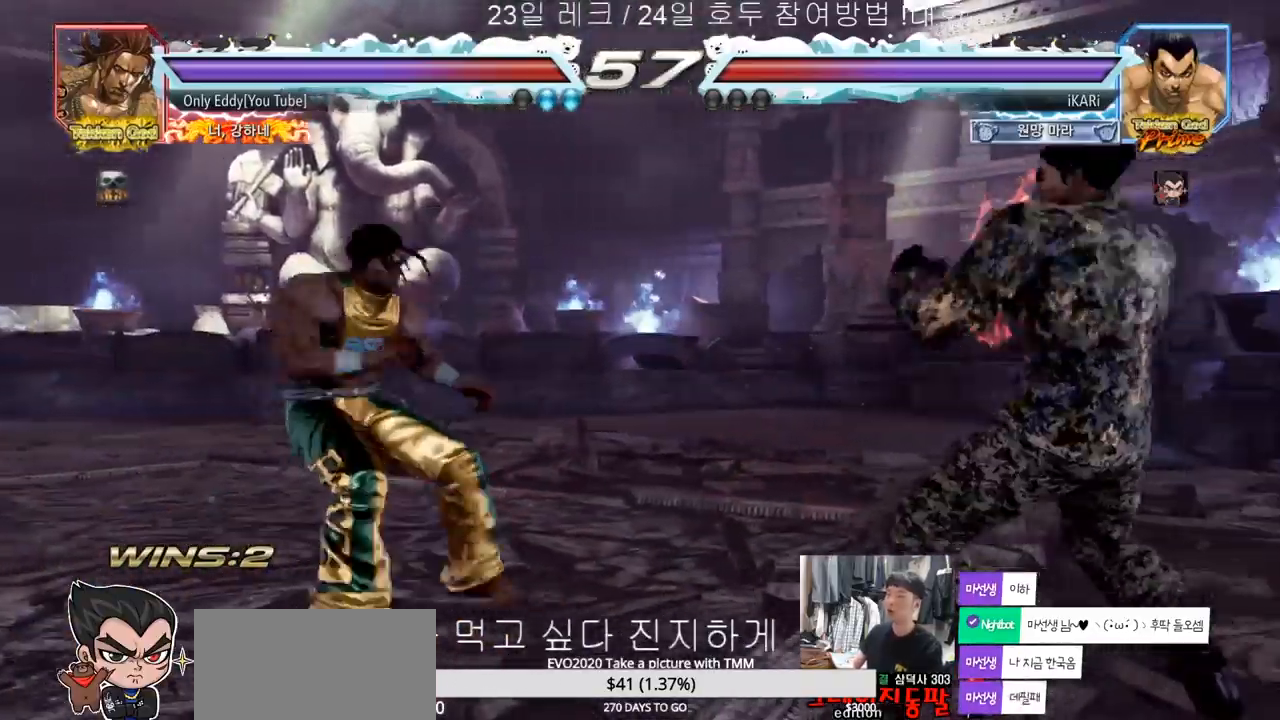
{"dt_ms": 500, "buttons": [], "left_stick": "right", "events": [[133, "left_stick", "center"], [467, "left_stick", "right"]]}
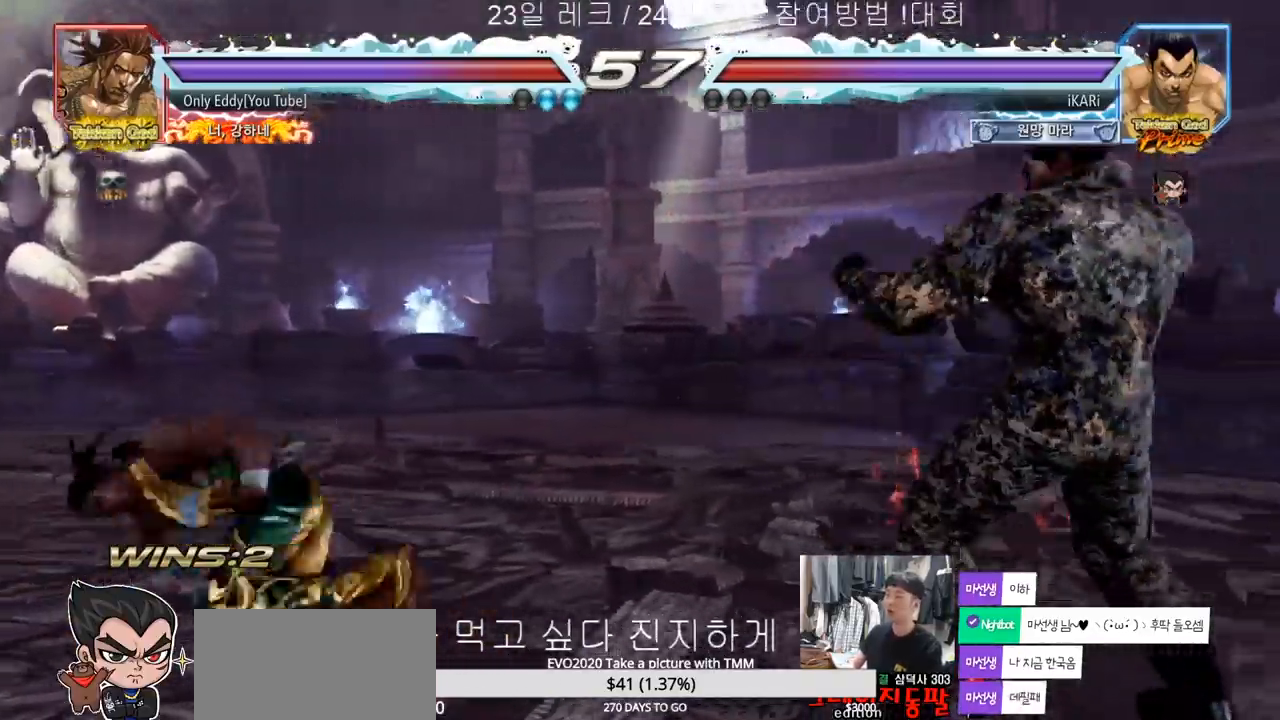
{"dt_ms": 500, "buttons": [], "left_stick": "center", "events": [[100, "left_stick", "center"], [150, "left_stick", "down"], [200, "left_stick", "center"], [267, "left_stick", "right"], [333, "left_stick", "center"], [383, "left_stick", "right"], [500, "left_stick", "center"]]}
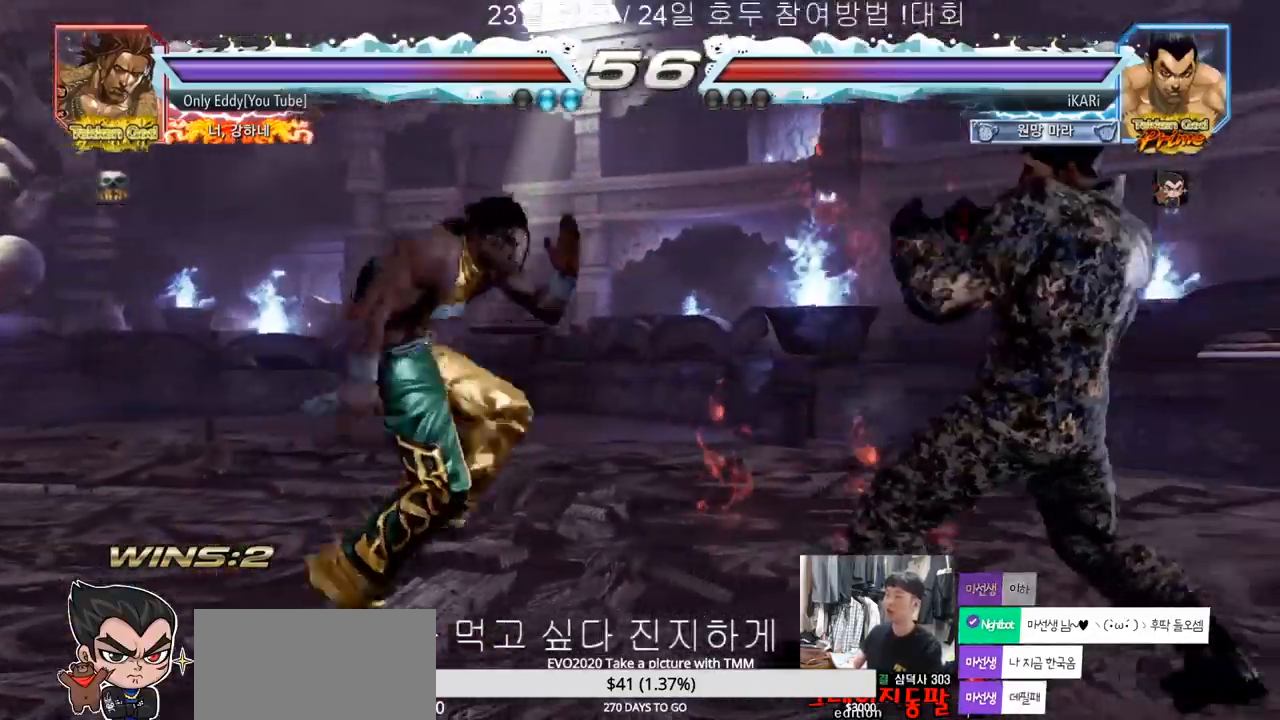
{"dt_ms": 1000, "buttons": [], "left_stick": "right", "events": [[50, "left_stick", "right"], [150, "left_stick", "center"], [250, "left_stick", "left"], [300, "left_stick", "down"], [333, "TRIANGLE", "down"], [350, "TRIANGLE", "up"], [383, "left_stick", "center"], [617, "left_stick", "right"]]}
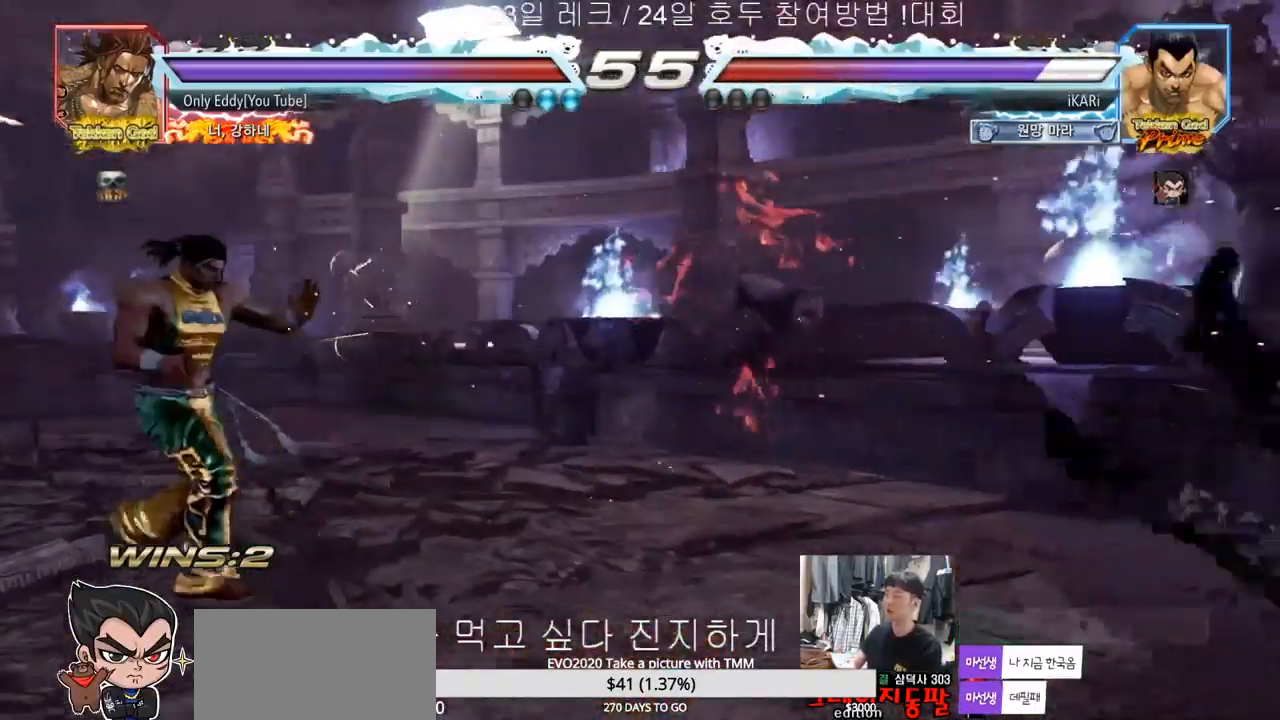
{"dt_ms": 500, "buttons": [], "left_stick": "center", "events": [[317, "left_stick", "center"]]}
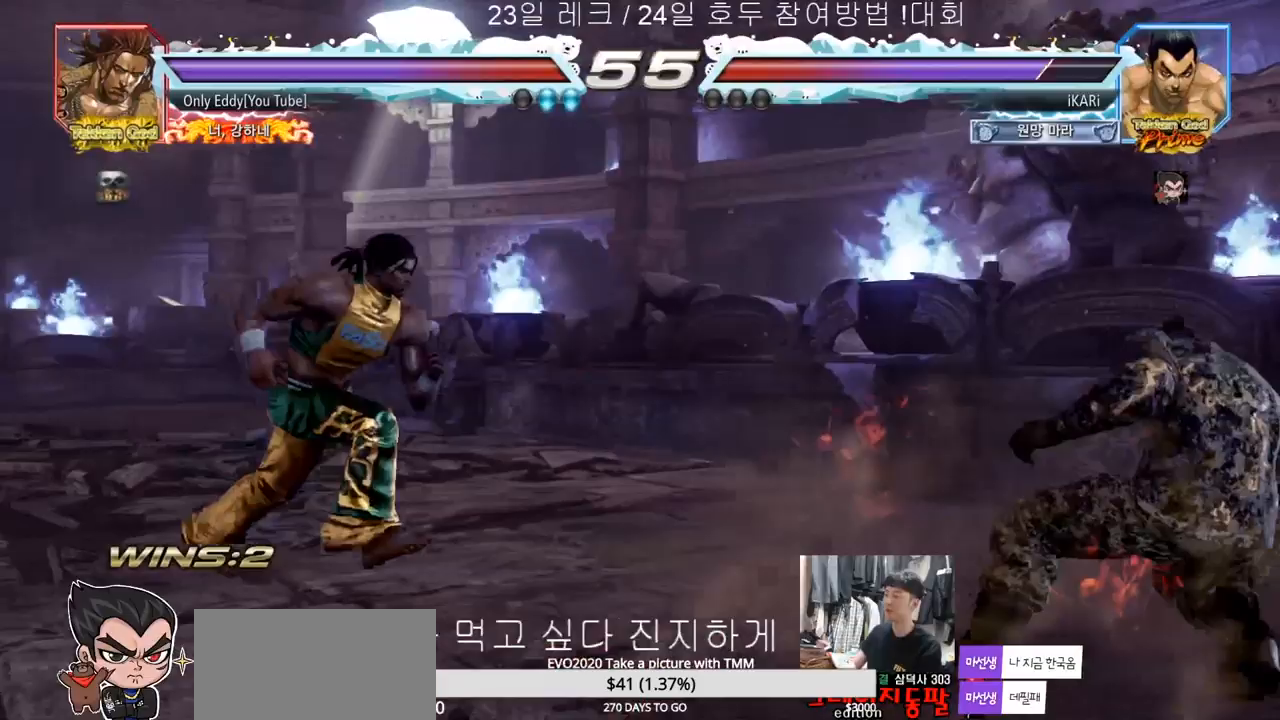
{"dt_ms": 500, "buttons": [], "left_stick": "center", "events": [[17, "left_stick", "down"], [67, "left_stick", "center"], [167, "left_stick", "down"], [483, "left_stick", "center"]]}
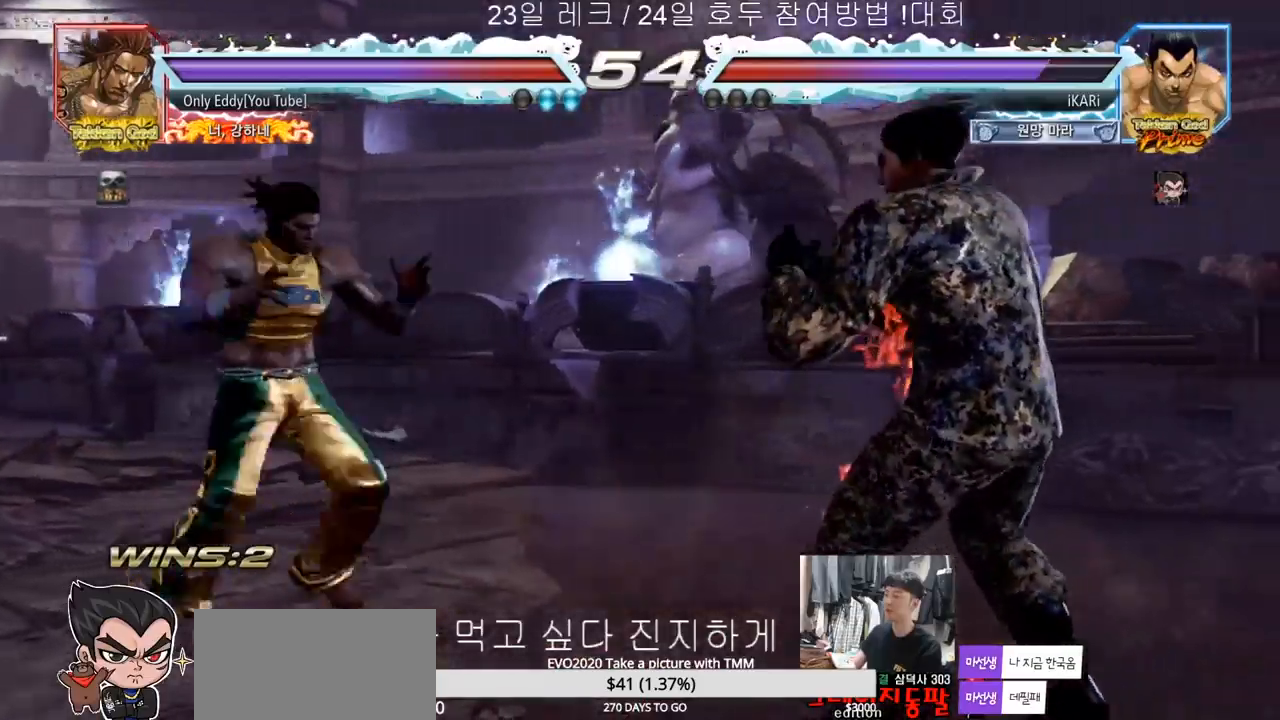
{"dt_ms": 500, "buttons": [], "left_stick": "center", "events": [[117, "left_stick", "down"], [200, "left_stick", "center"], [417, "left_stick", "right"], [467, "left_stick", "center"]]}
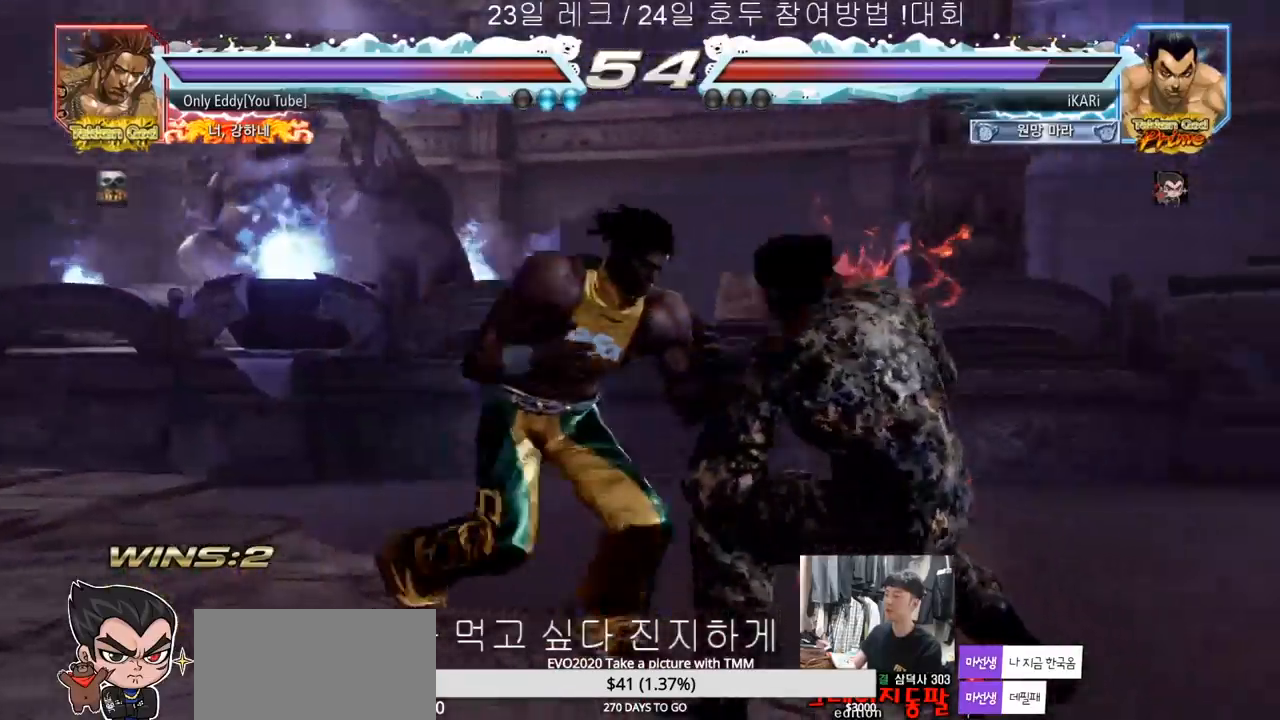
{"dt_ms": 500, "buttons": [], "left_stick": "right", "events": [[33, "left_stick", "right"]]}
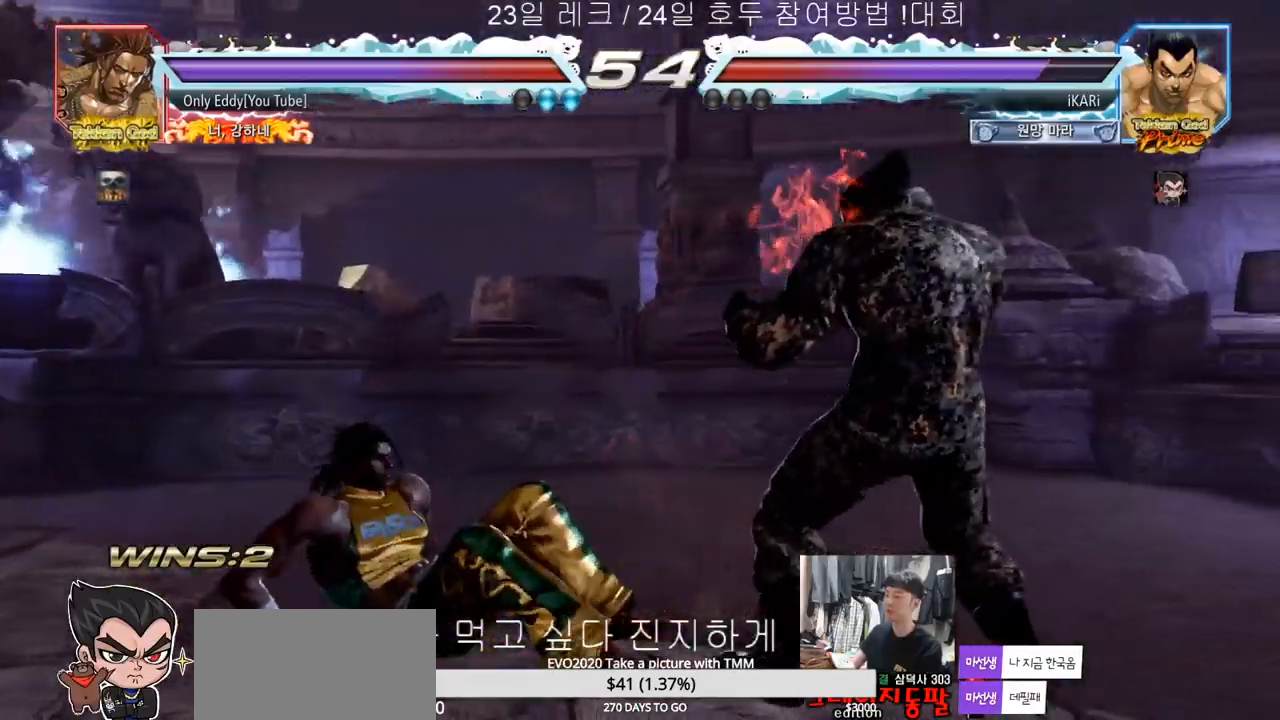
{"dt_ms": 500, "buttons": [], "left_stick": "down-left", "events": [[167, "left_stick", "down-left"]]}
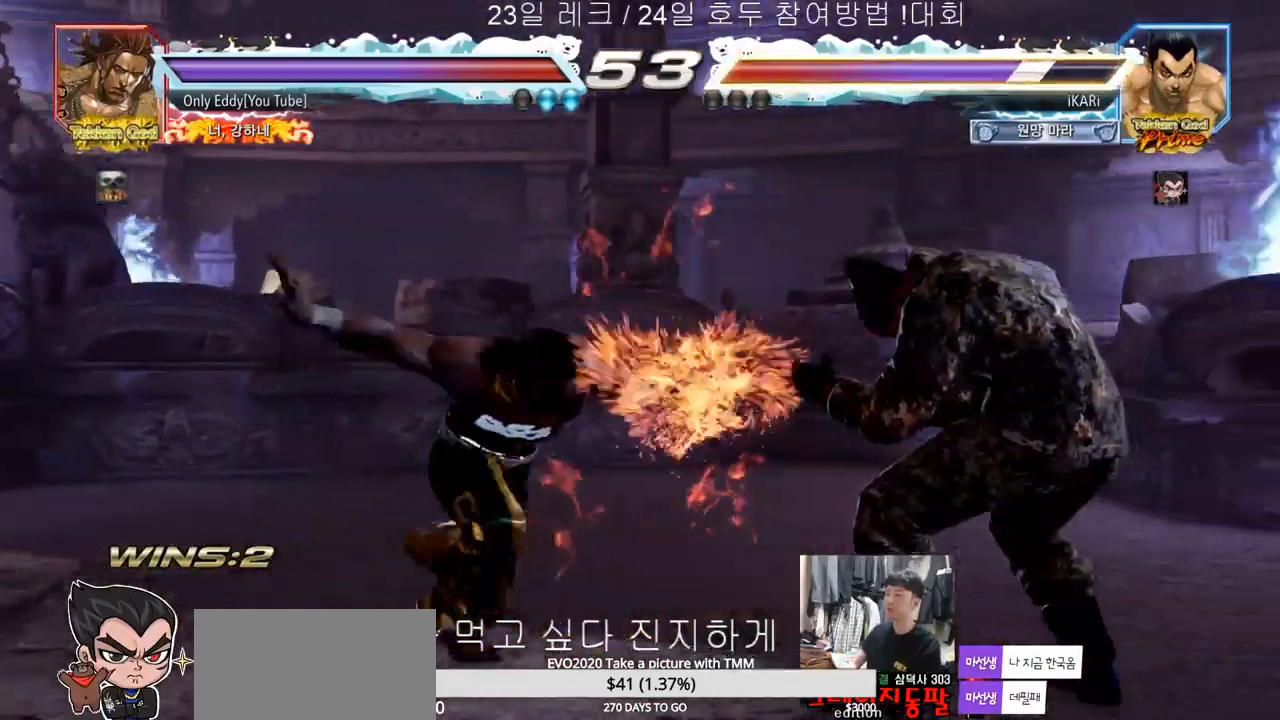
{"dt_ms": 500, "buttons": [], "left_stick": "down-left", "events": [[100, "left_stick", "center"], [183, "left_stick", "right"], [250, "left_stick", "center"], [317, "left_stick", "right"], [417, "left_stick", "down-left"]]}
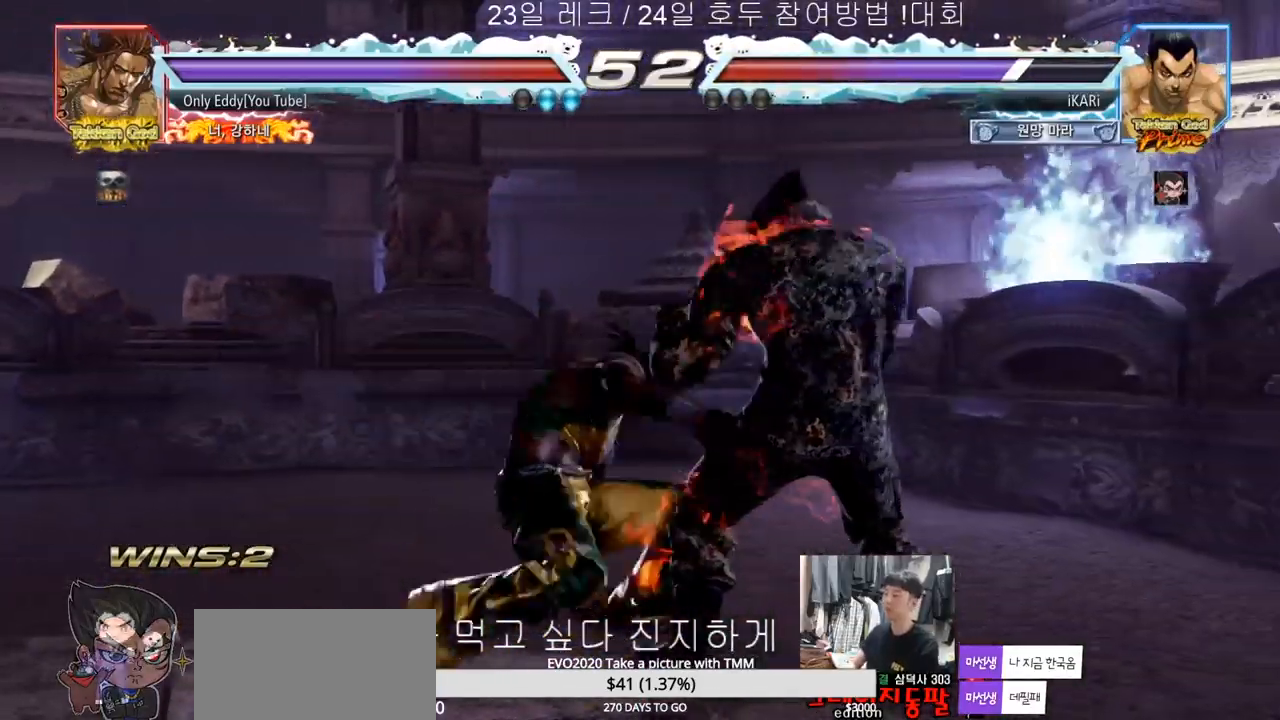
{"dt_ms": 500, "buttons": [], "left_stick": "right", "events": [[350, "left_stick", "center"], [417, "left_stick", "right"]]}
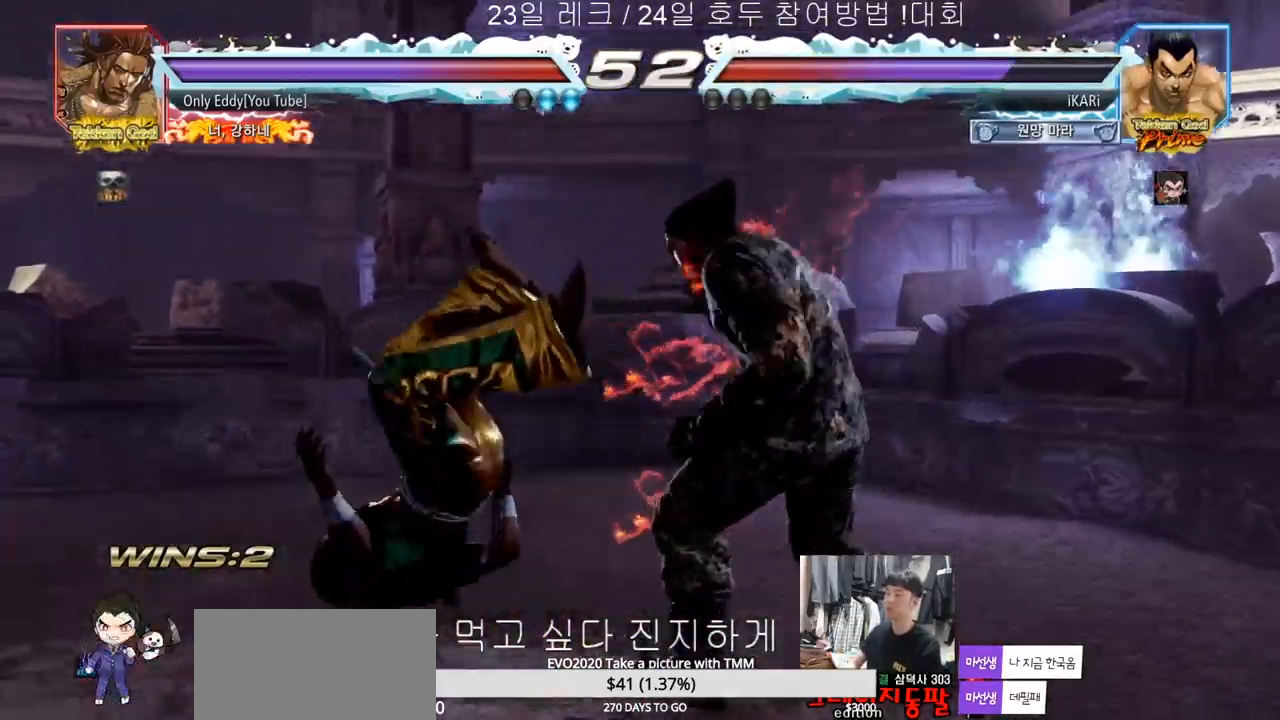
{"dt_ms": 500, "buttons": [], "left_stick": "center", "events": [[33, "CROSS", "down"], [83, "CROSS", "up"], [133, "SQUARE", "down"], [183, "SQUARE", "up"], [250, "left_stick", "center"]]}
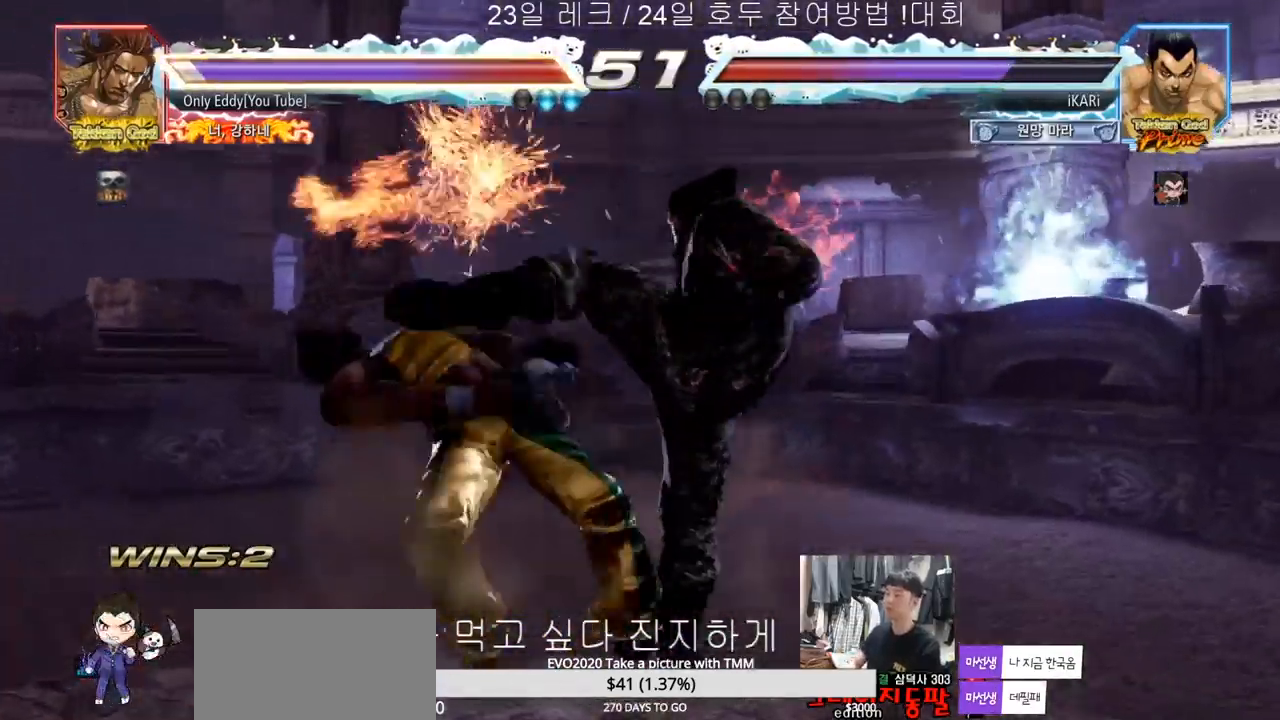
{"dt_ms": 500, "buttons": [], "left_stick": "down-left", "events": [[33, "left_stick", "left"], [250, "left_stick", "down-left"], [367, "SQUARE", "down"], [433, "SQUARE", "up"]]}
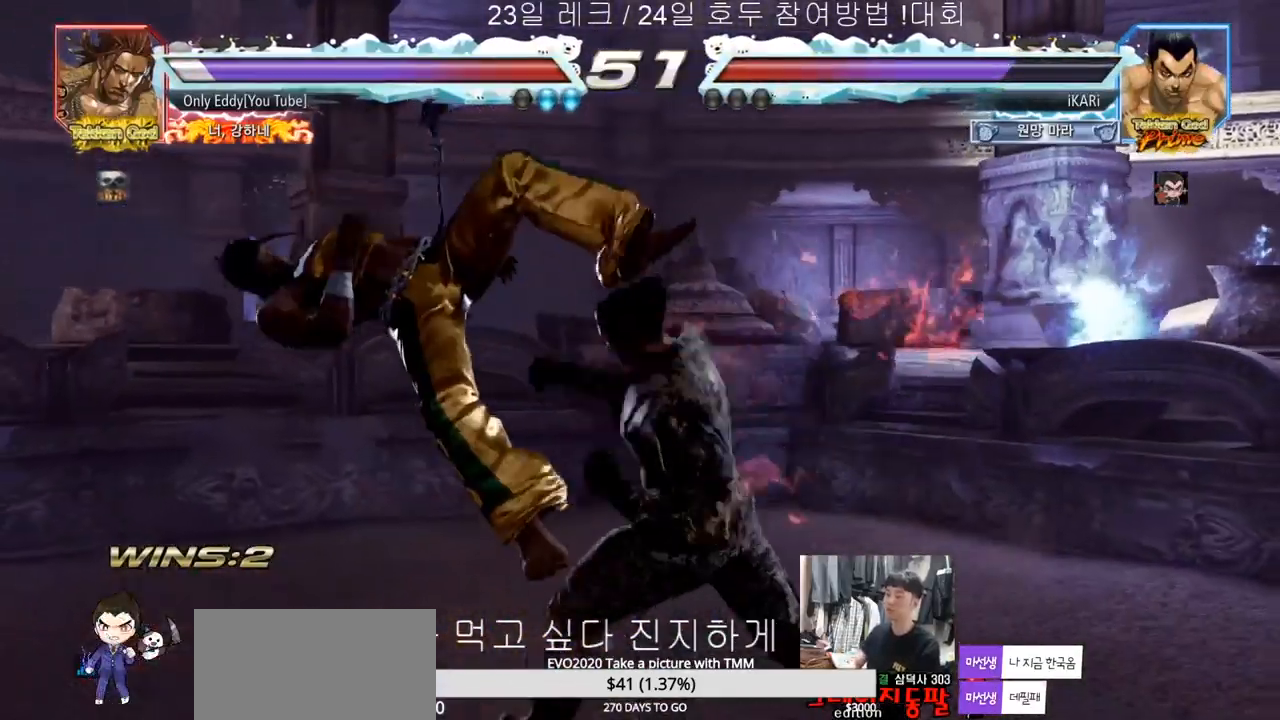
{"dt_ms": 500, "buttons": [], "left_stick": "center", "events": [[17, "CIRCLE", "down"], [100, "CIRCLE", "up"], [167, "TRIANGLE", "down"], [217, "TRIANGLE", "up"], [250, "TRIANGLE", "down"], [300, "TRIANGLE", "up"], [350, "TRIANGLE", "down"], [383, "TRIANGLE", "up"], [433, "TRIANGLE", "down"], [467, "left_stick", "center"], [483, "TRIANGLE", "up"]]}
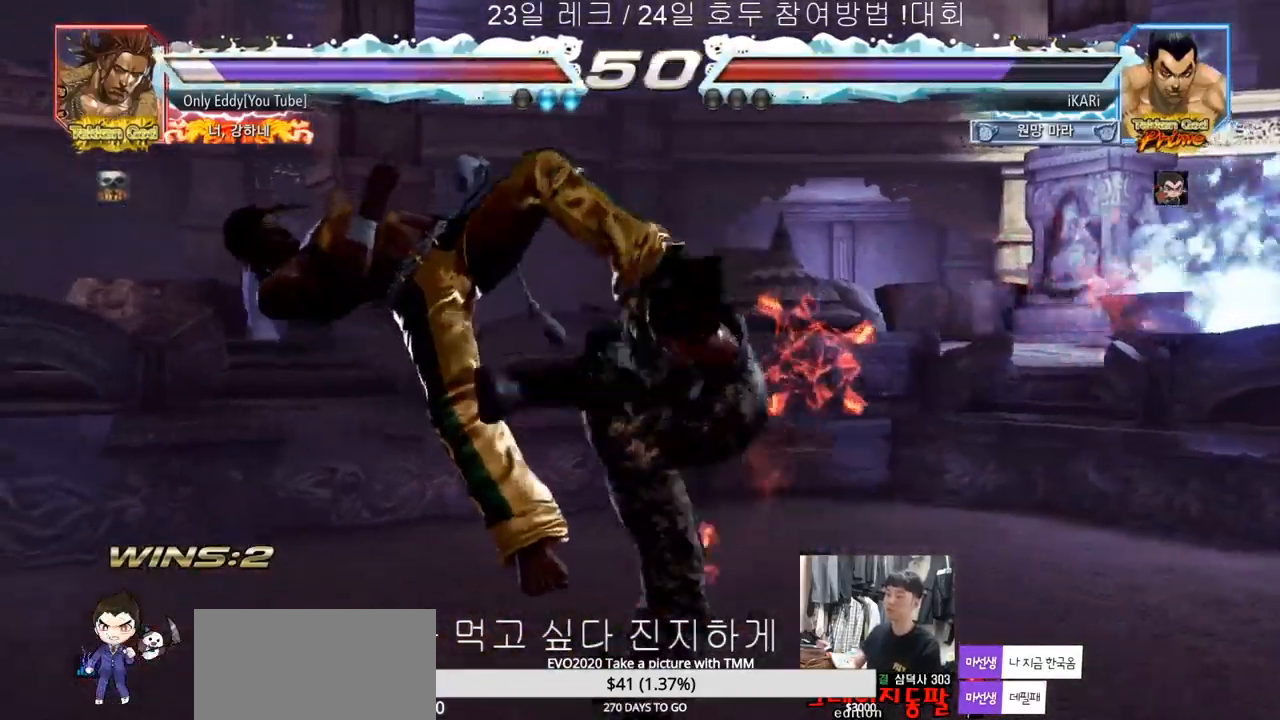
{"dt_ms": 500, "buttons": [], "left_stick": "center", "events": [[33, "TRIANGLE", "down"], [167, "TRIANGLE", "up"], [450, "left_stick", "left"], [500, "left_stick", "center"]]}
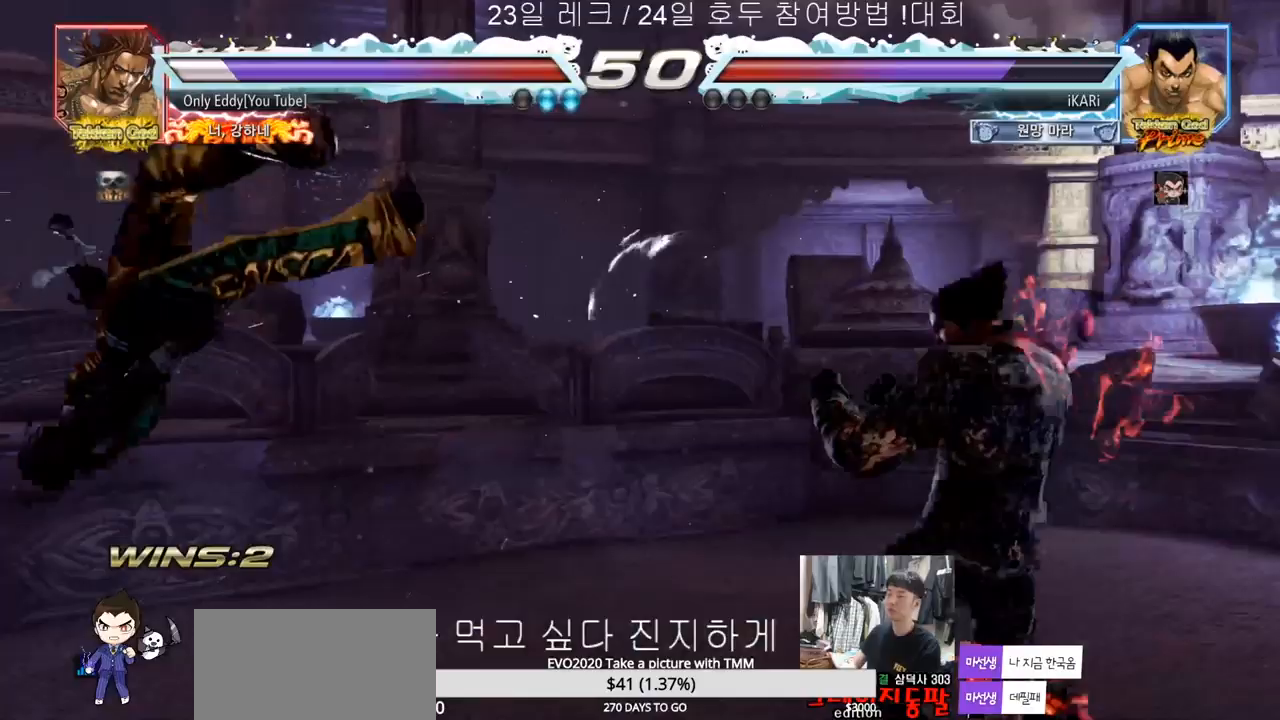
{"dt_ms": 500, "buttons": [], "left_stick": "center", "events": [[67, "left_stick", "left"], [217, "left_stick", "center"], [267, "left_stick", "right"], [300, "CROSS", "down"], [333, "CROSS", "up"], [383, "SQUARE", "down"], [417, "SQUARE", "up"], [433, "left_stick", "center"]]}
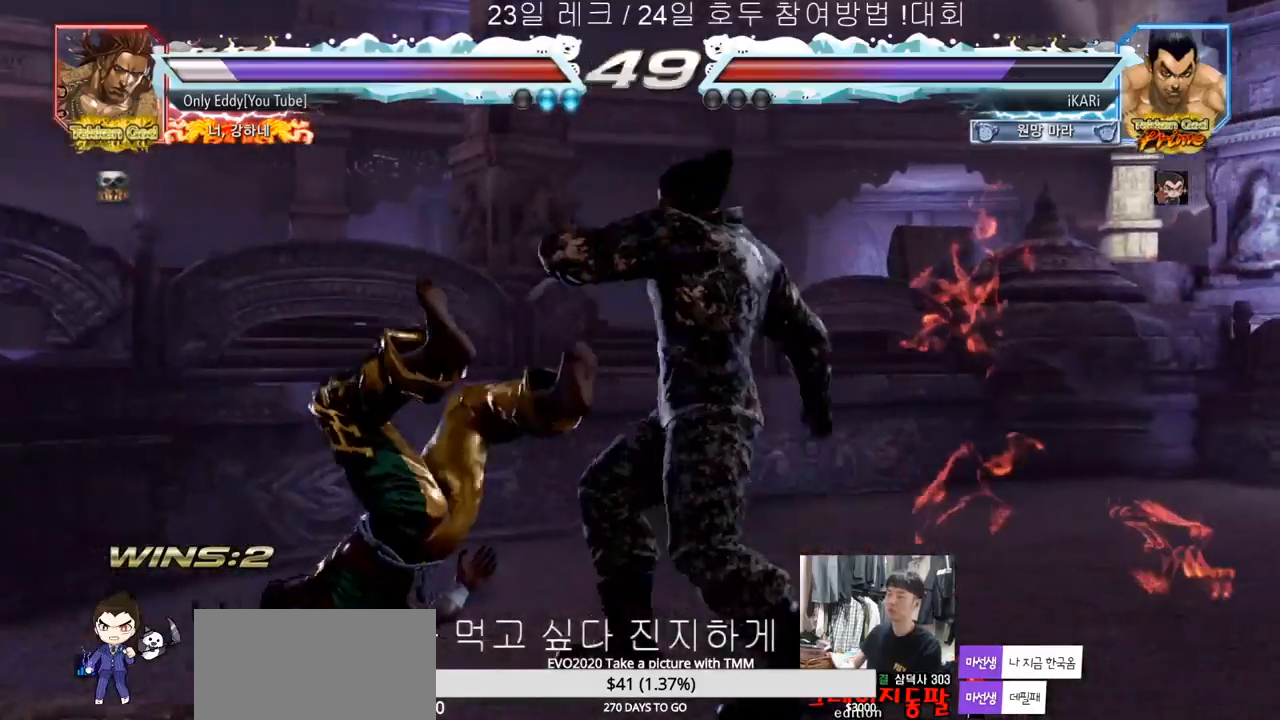
{"dt_ms": 500, "buttons": [], "left_stick": "center", "events": []}
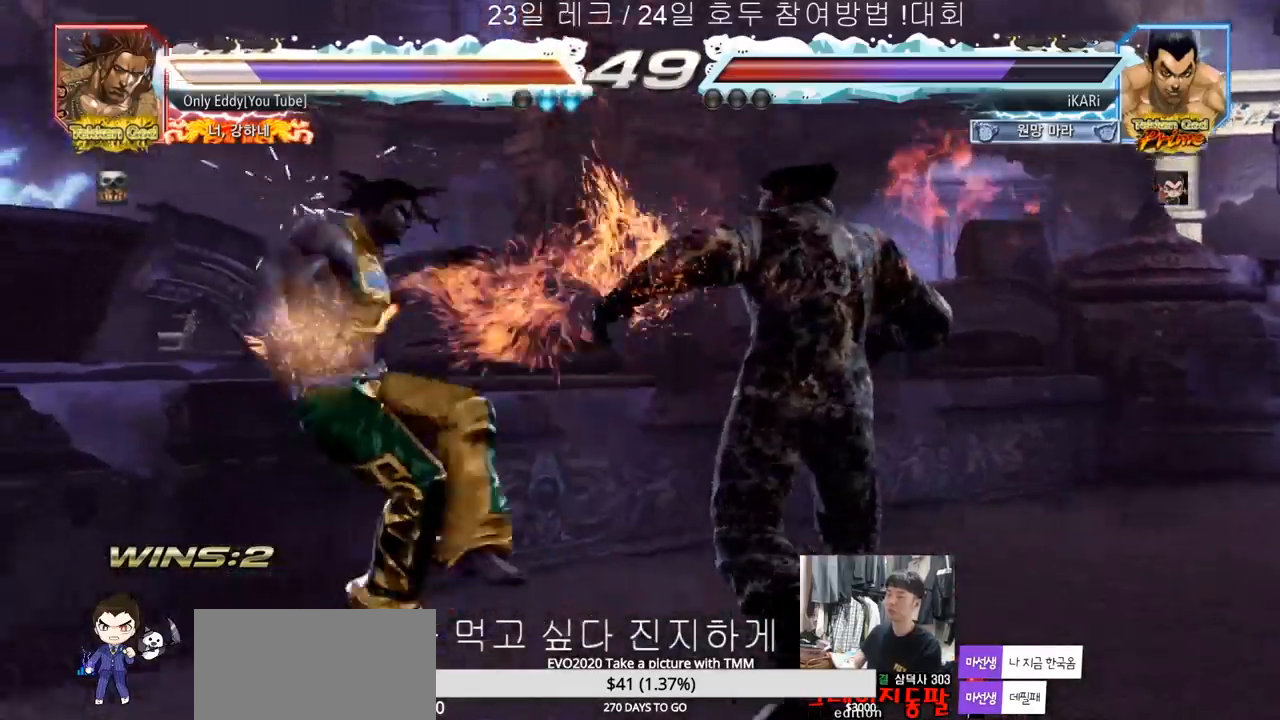
{"dt_ms": 500, "buttons": [], "left_stick": "center", "events": [[100, "left_stick", "right"], [150, "TRIANGLE", "down"], [200, "TRIANGLE", "up"], [267, "CIRCLE", "down"], [333, "CIRCLE", "up"], [367, "left_stick", "center"]]}
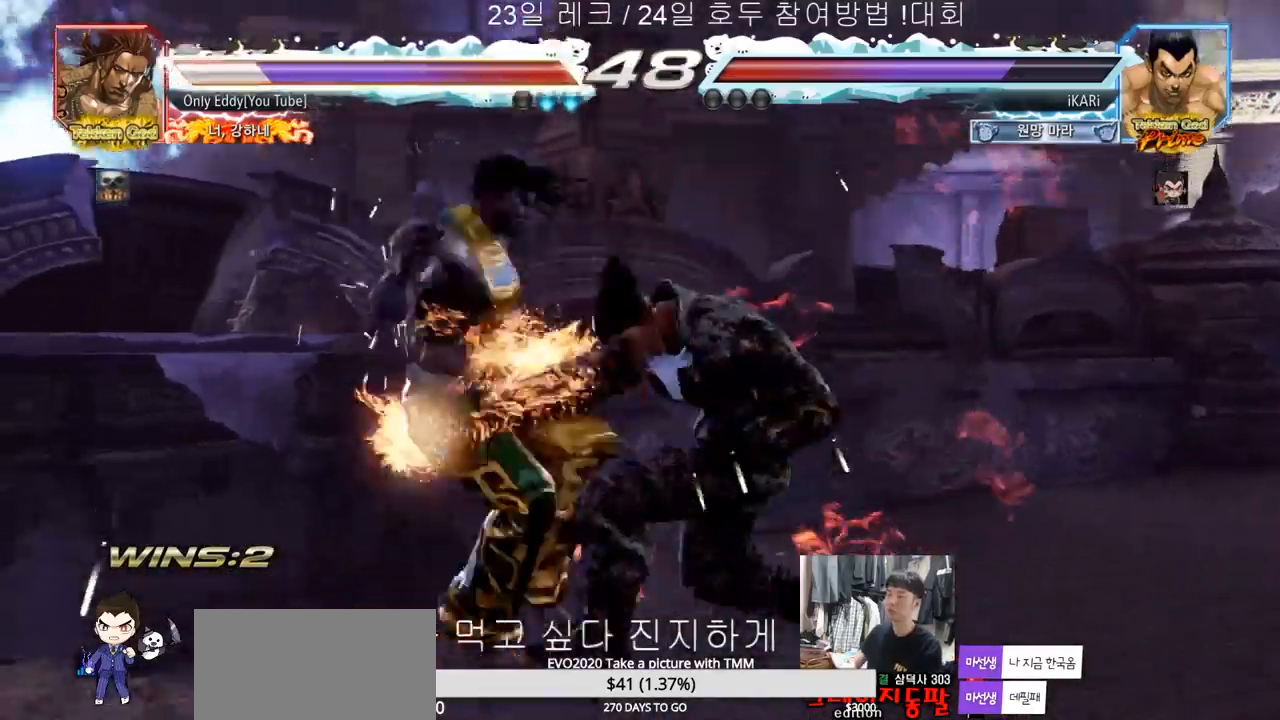
{"dt_ms": 500, "buttons": [], "left_stick": "up-left", "events": [[167, "left_stick", "left"], [317, "left_stick", "up-left"]]}
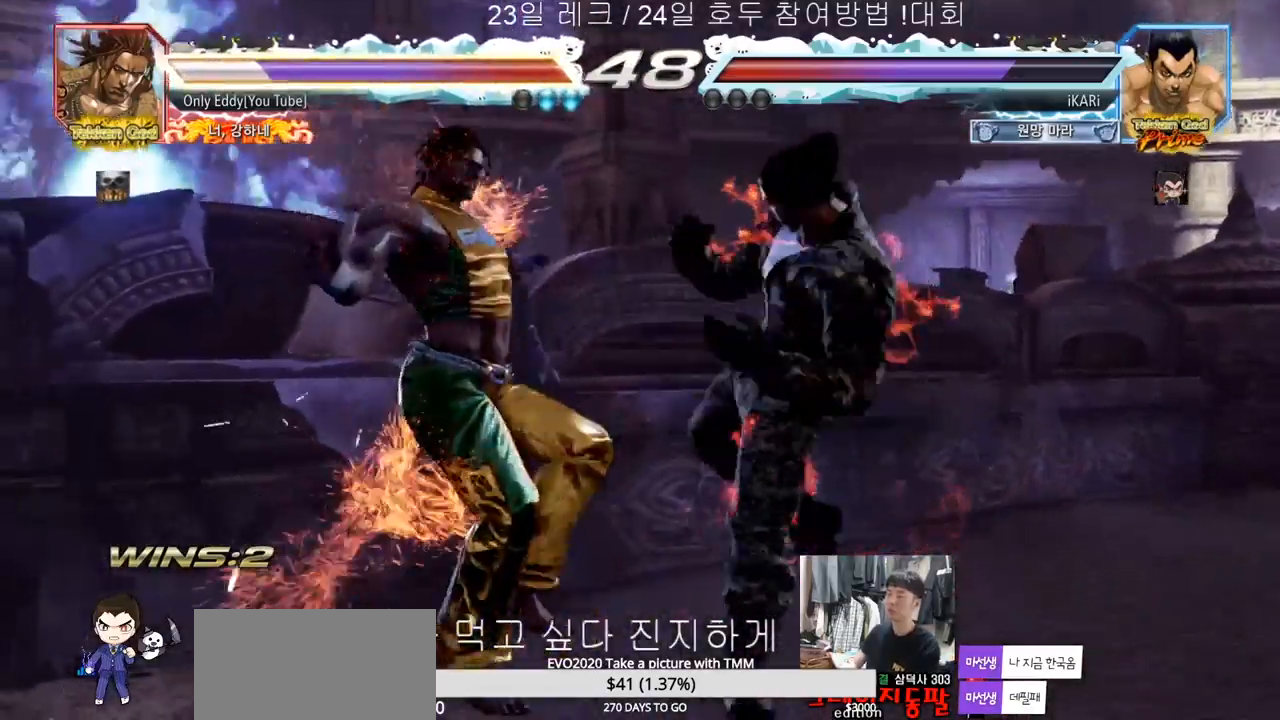
{"dt_ms": 500, "buttons": [], "left_stick": "up-left"}
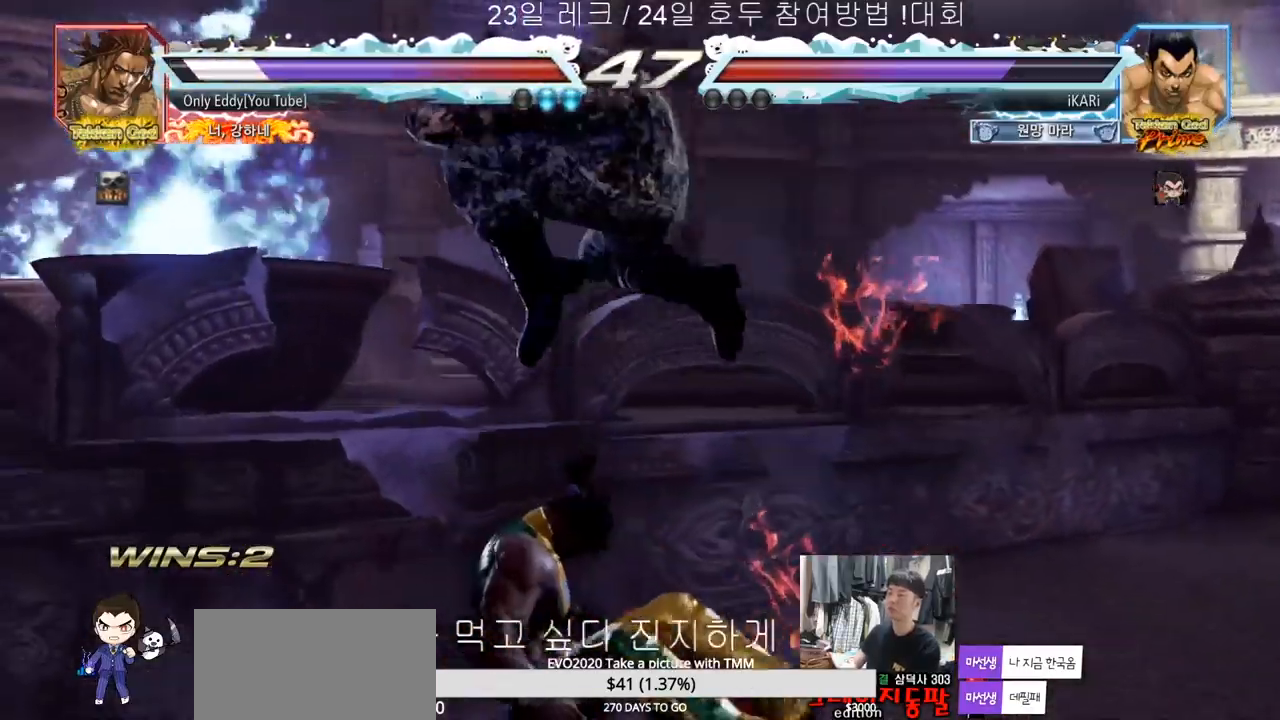
{"dt_ms": 500, "buttons": [], "left_stick": "center", "events": [[50, "left_stick", "center"], [250, "left_stick", "down"], [300, "TRIANGLE", "down"], [400, "TRIANGLE", "up"], [450, "left_stick", "center"]]}
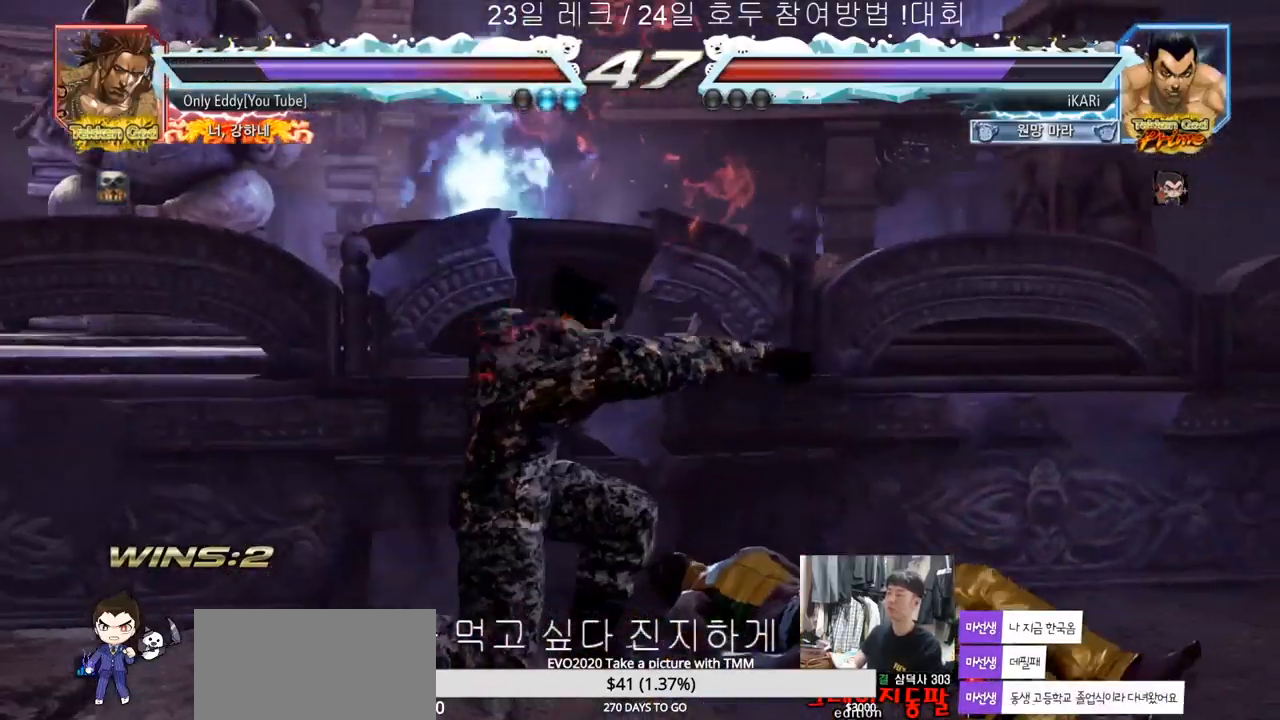
{"dt_ms": 500, "buttons": [], "left_stick": "center", "events": [[233, "left_stick", "left"], [450, "left_stick", "center"]]}